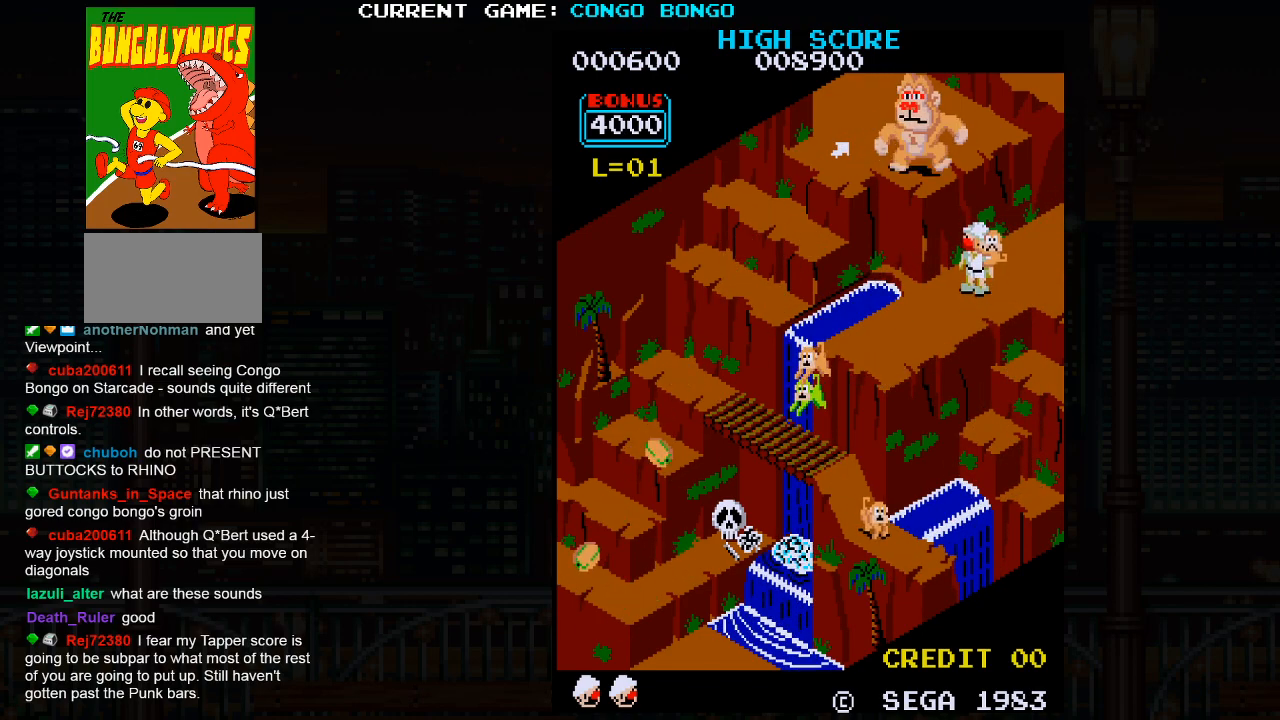
Gameplay with a controller (arcade stick); each line is a JSON object with the inputs held at the frame after it. "events" lists button and stick changes between this image and that frame as [ms after this image, input, new state], when the widget could be followed in between. Not read: L3 R3.
{"buttons": [], "left_stick": "center", "events": [[317, "SQUARE", "down"], [417, "SQUARE", "up"]]}
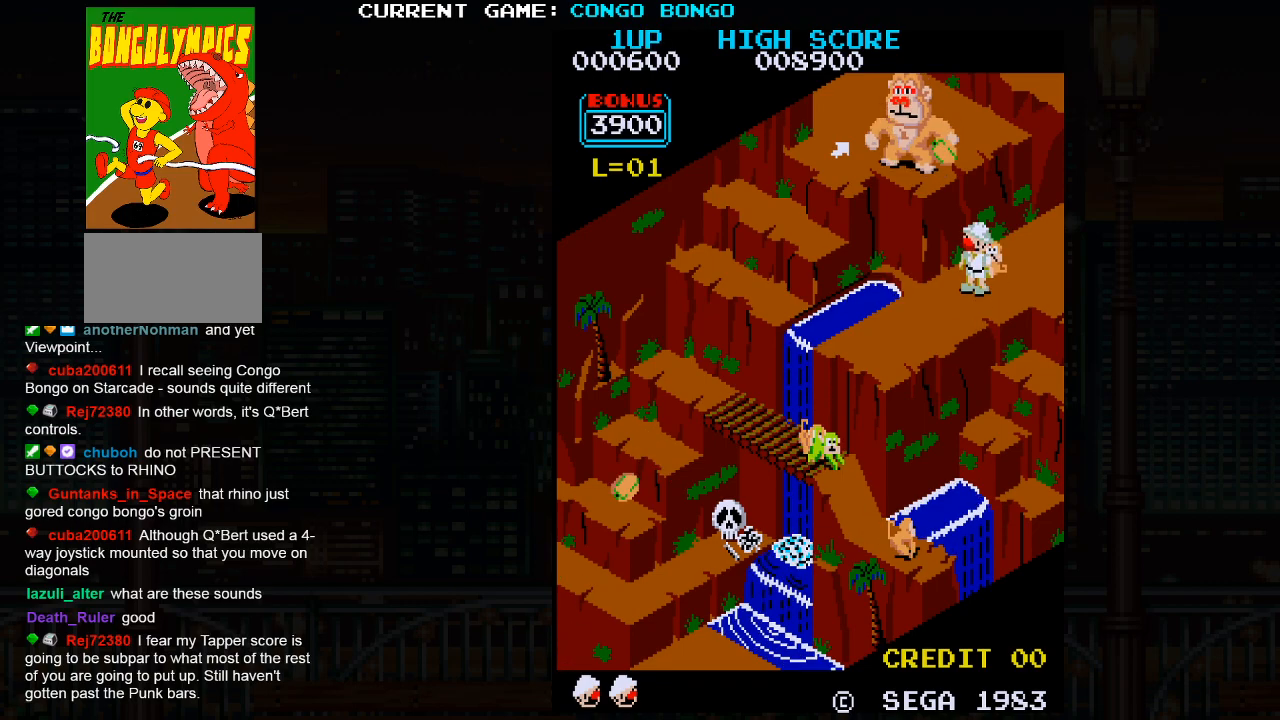
{"buttons": [], "left_stick": "left", "events": [[350, "left_stick", "left"]]}
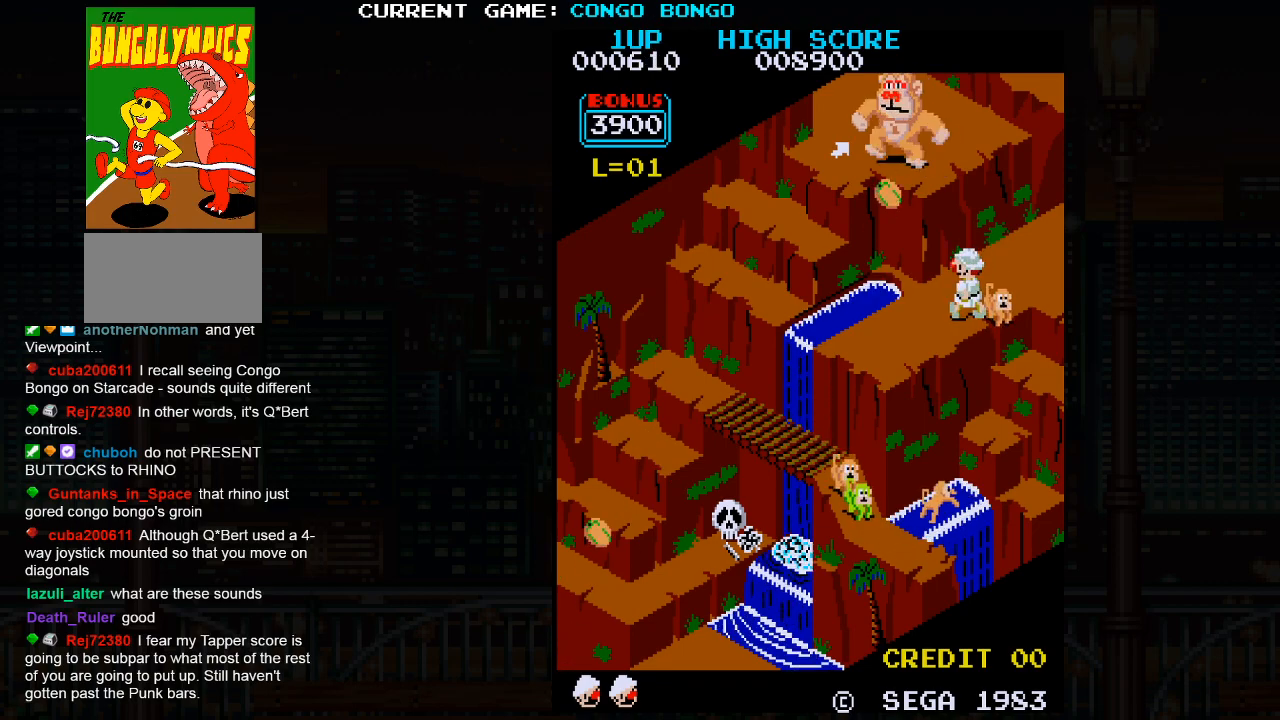
{"buttons": [], "left_stick": "center", "events": [[33, "SQUARE", "down"], [150, "SQUARE", "up"], [317, "left_stick", "center"]]}
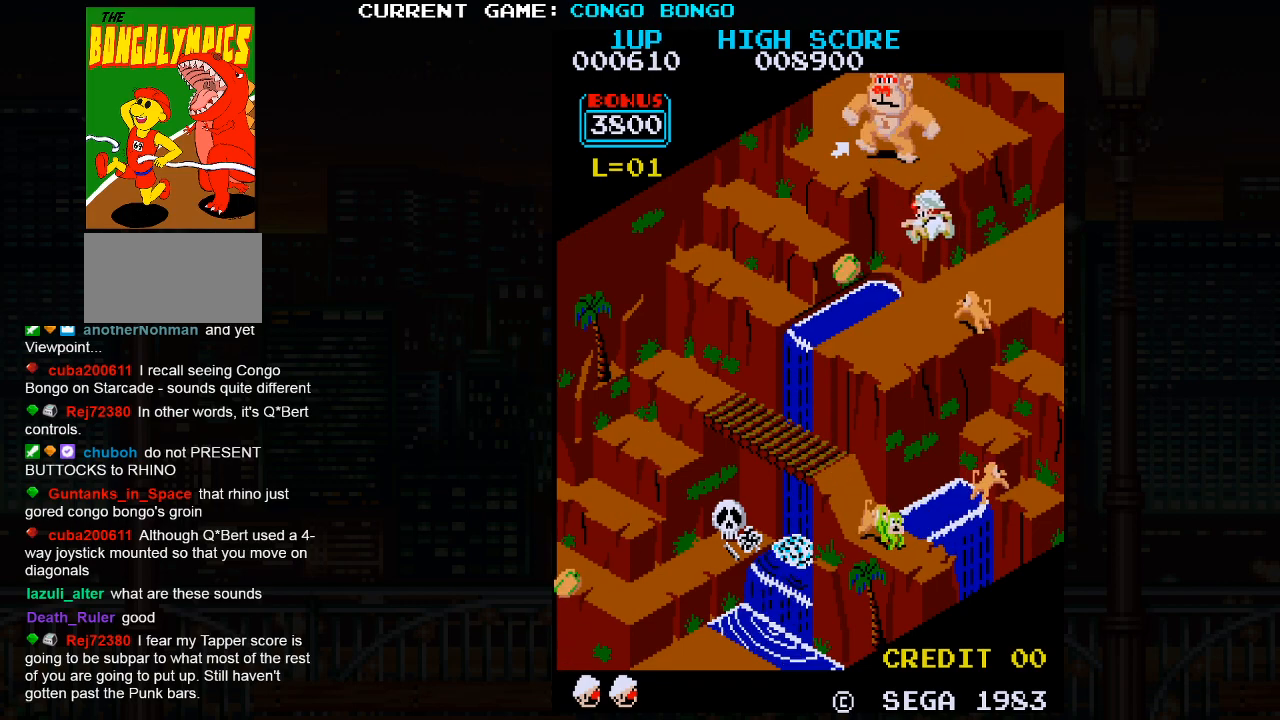
{"buttons": [], "left_stick": "center", "events": []}
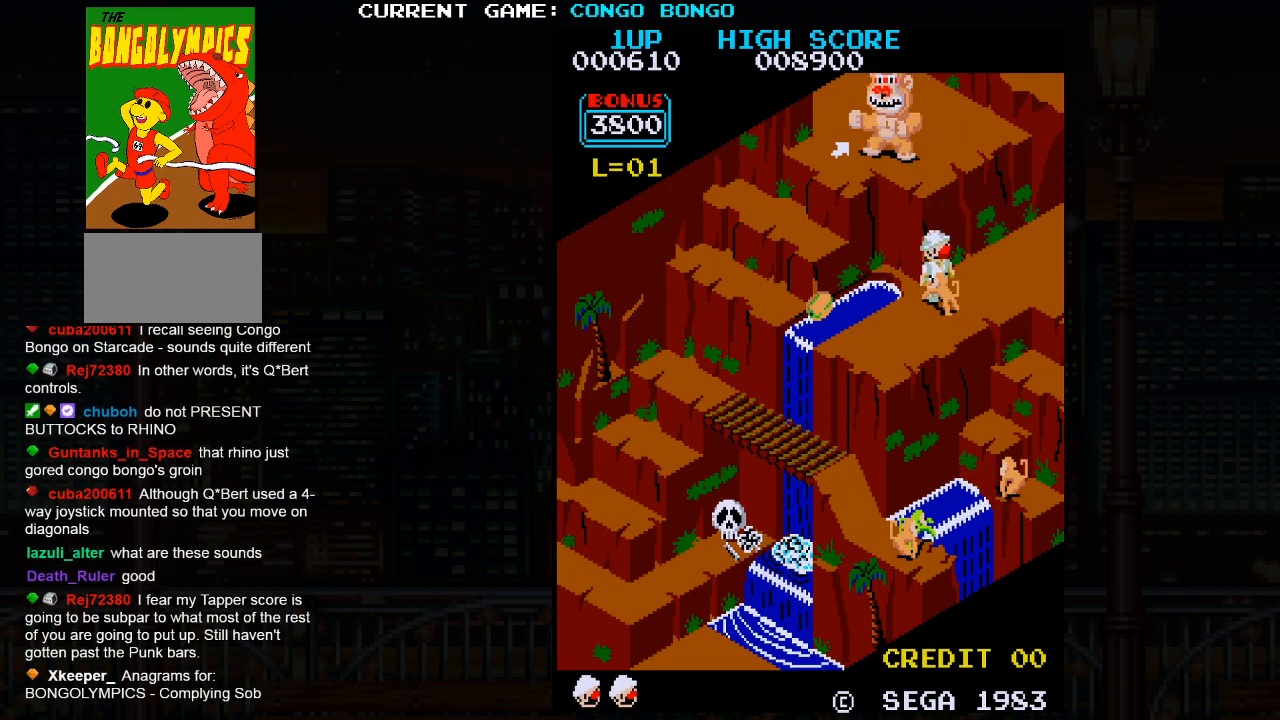
{"buttons": [], "left_stick": "down", "events": [[50, "left_stick", "down"]]}
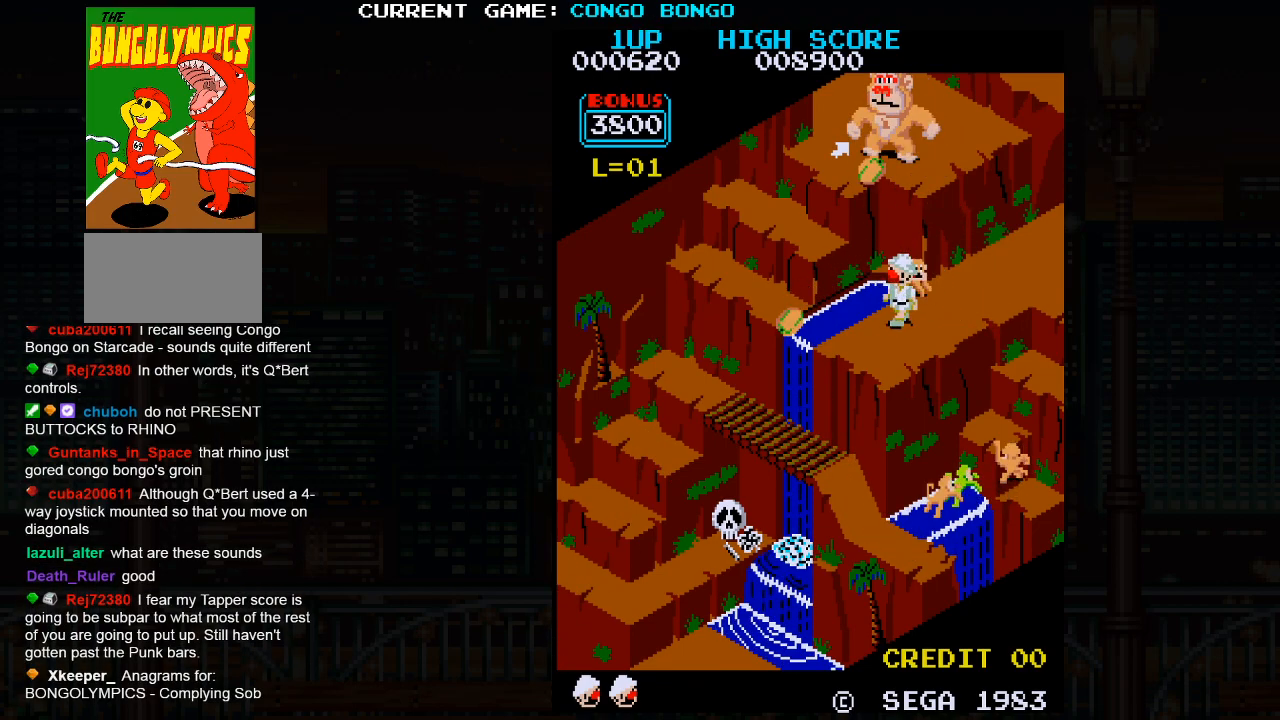
{"buttons": [], "left_stick": "down", "events": []}
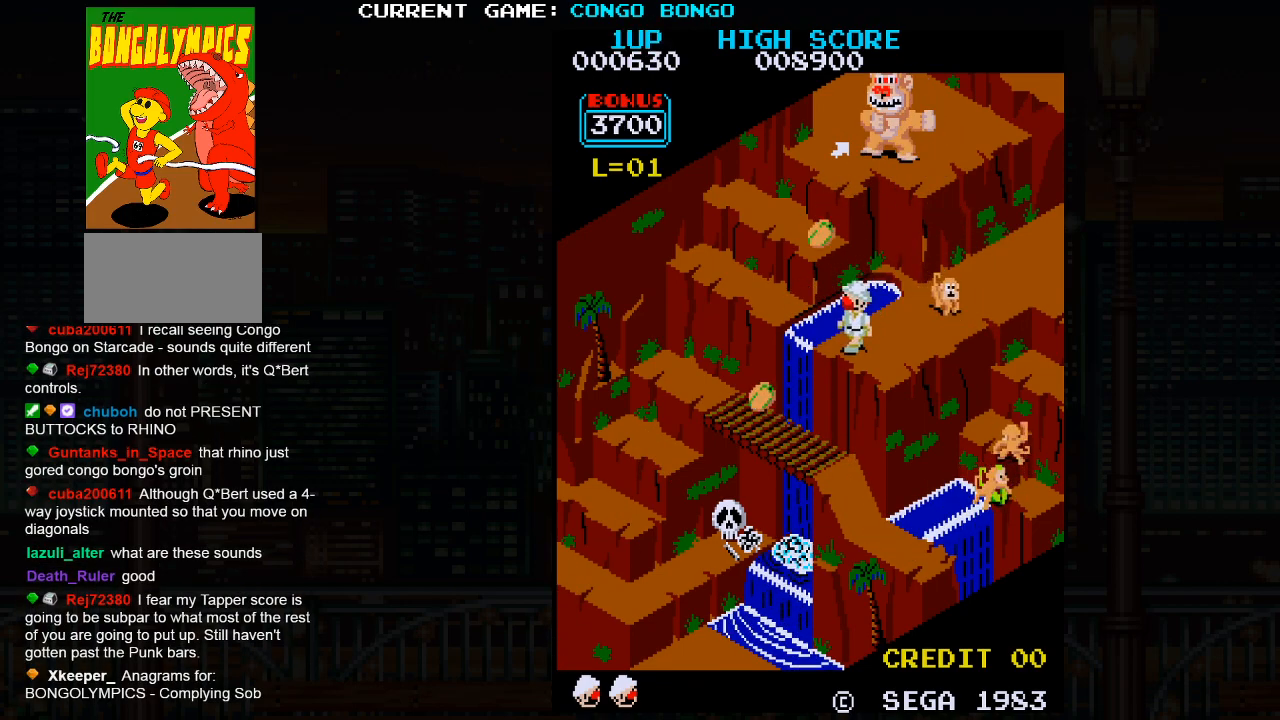
{"buttons": [], "left_stick": "center", "events": [[117, "left_stick", "center"]]}
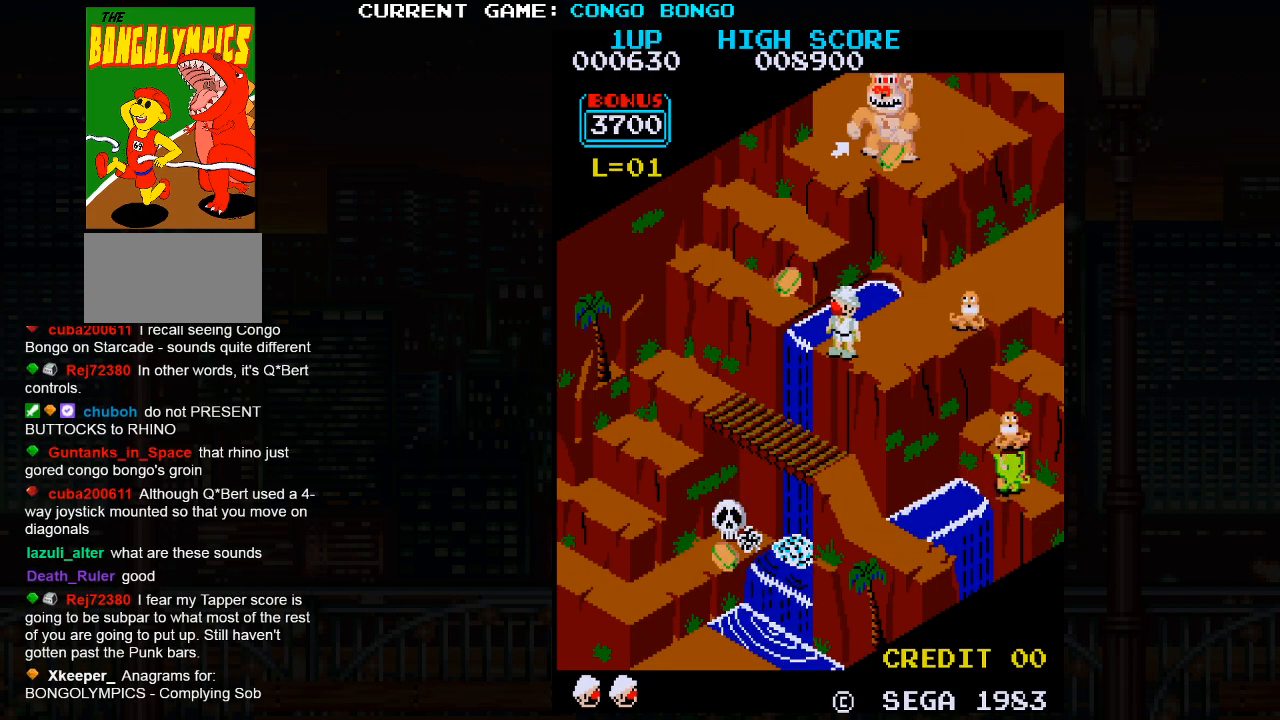
{"buttons": [], "left_stick": "left", "events": [[483, "left_stick", "left"]]}
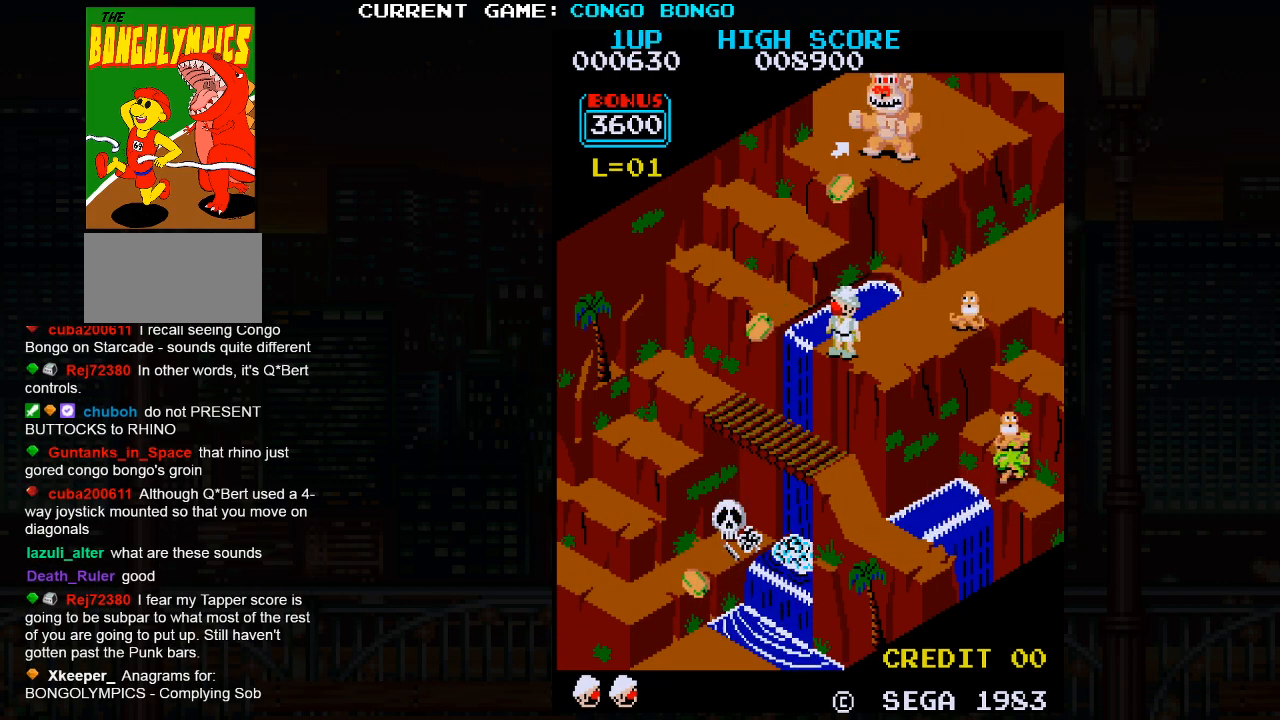
{"buttons": [], "left_stick": "center", "events": [[50, "left_stick", "center"]]}
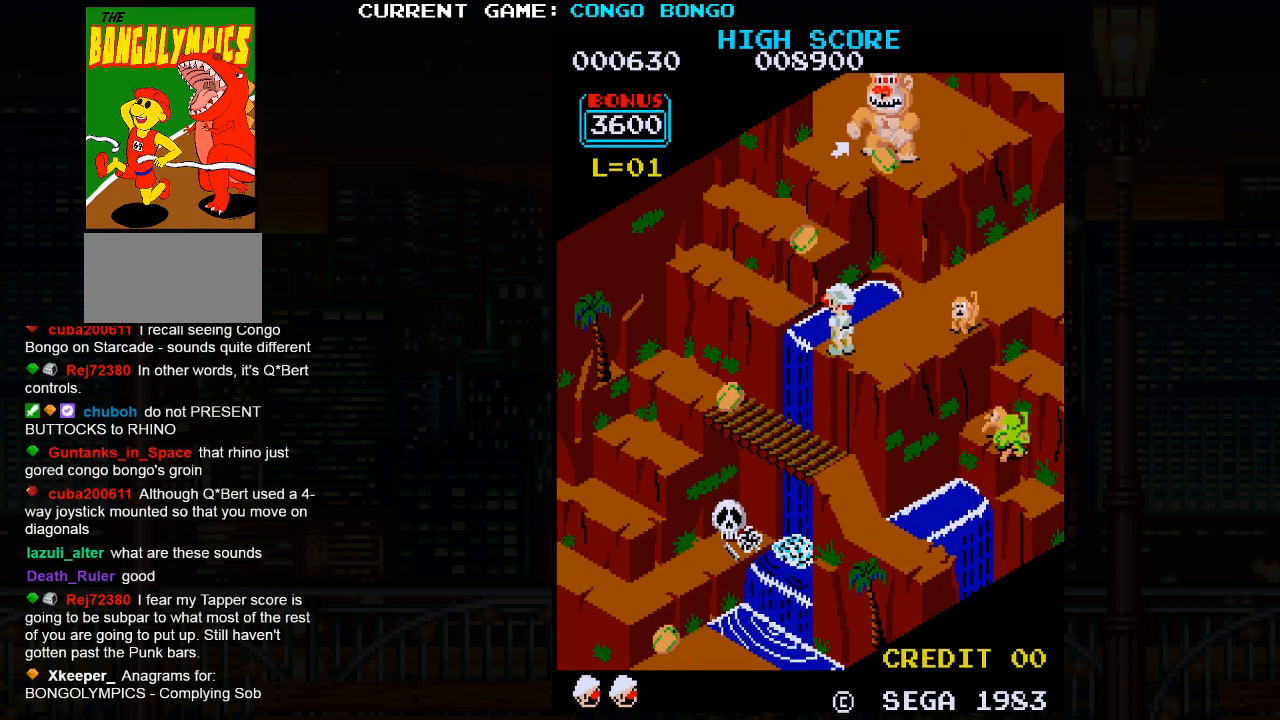
{"buttons": [], "left_stick": "center", "events": []}
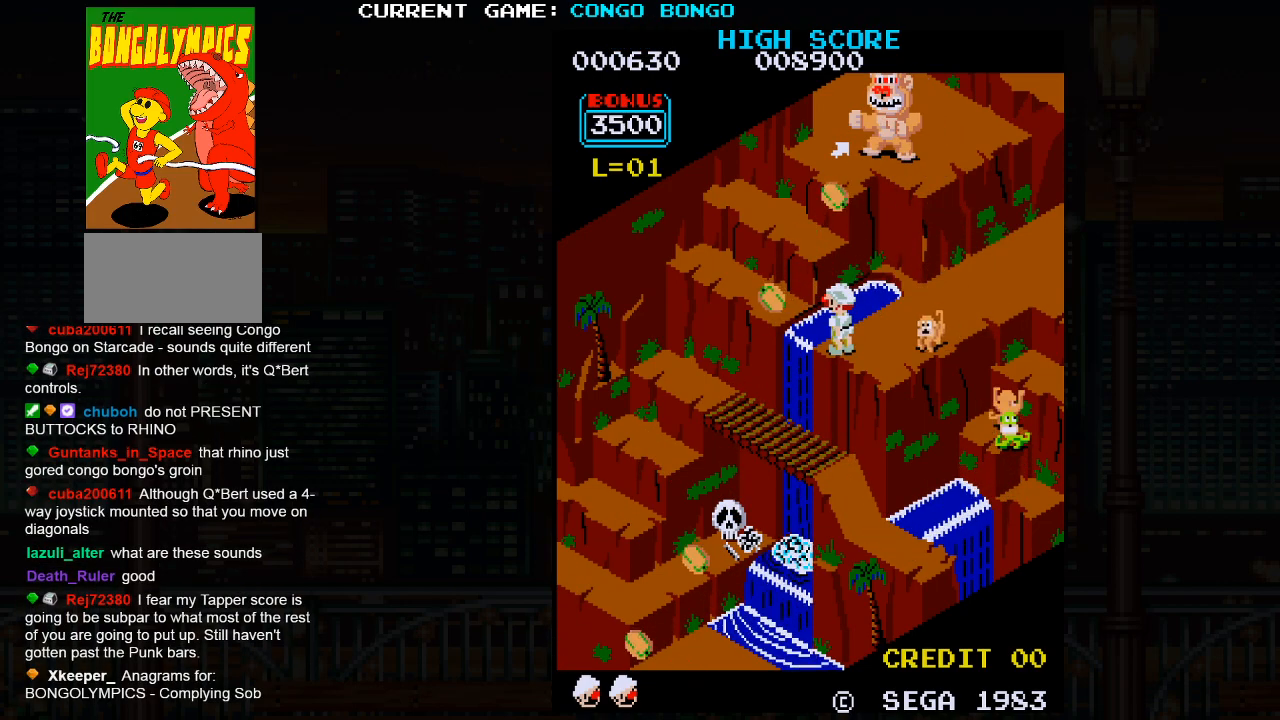
{"buttons": [], "left_stick": "center", "events": []}
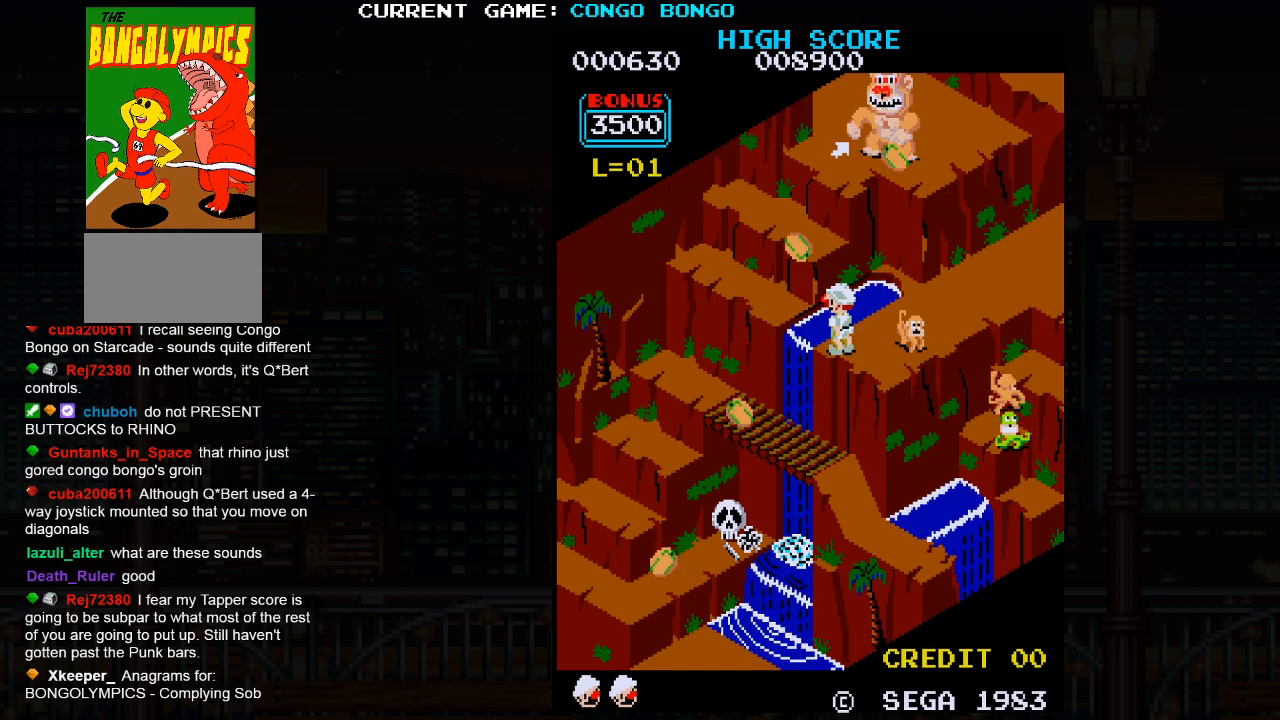
{"buttons": [], "left_stick": "center", "events": []}
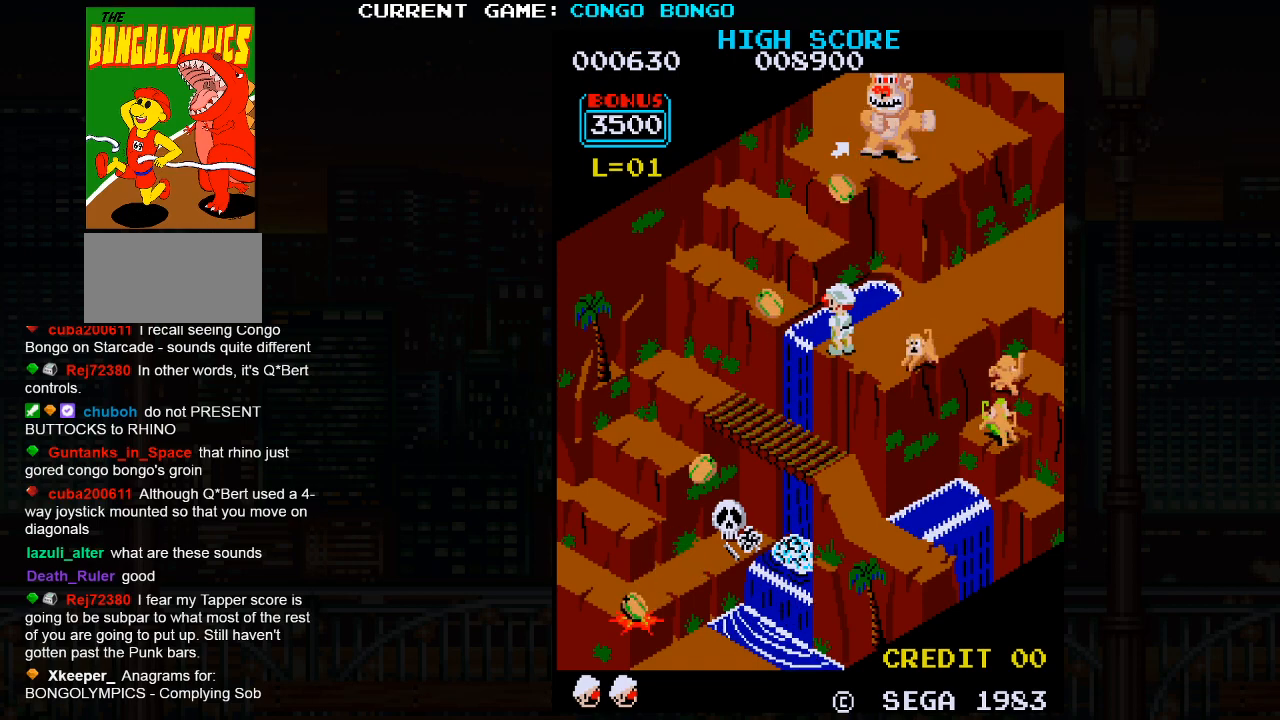
{"buttons": [], "left_stick": "center", "events": []}
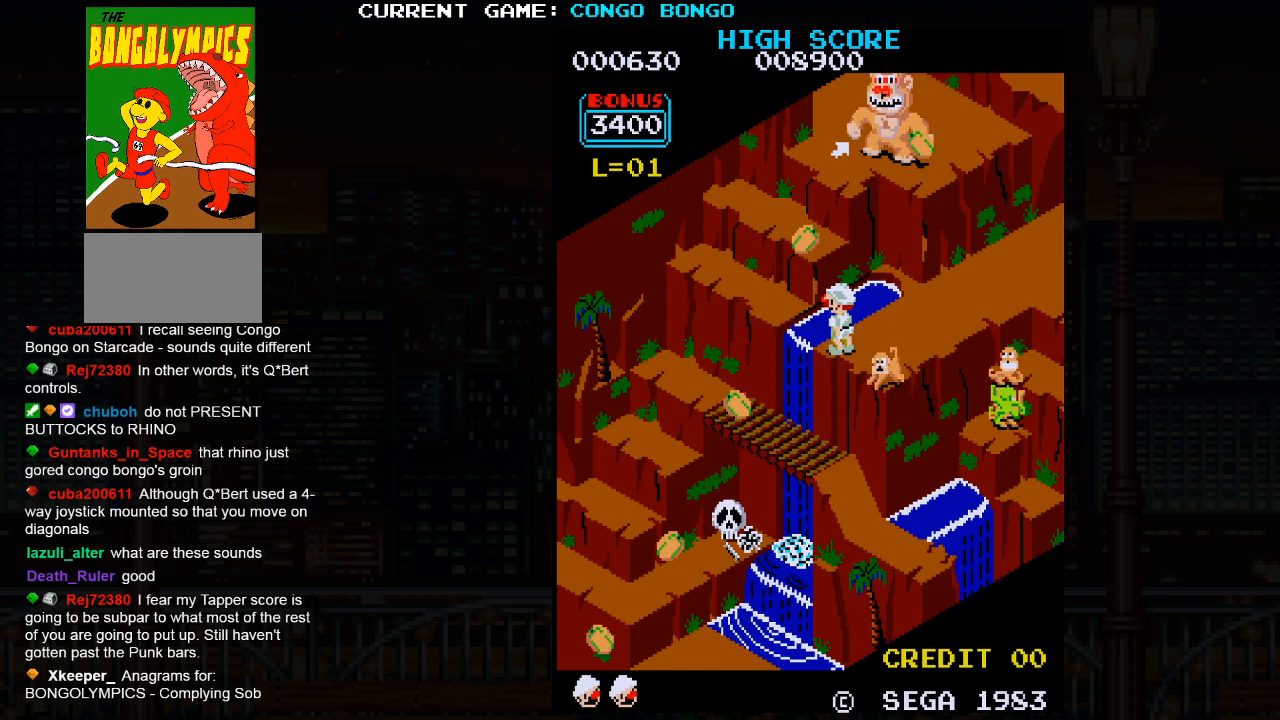
{"buttons": [], "left_stick": "center", "events": []}
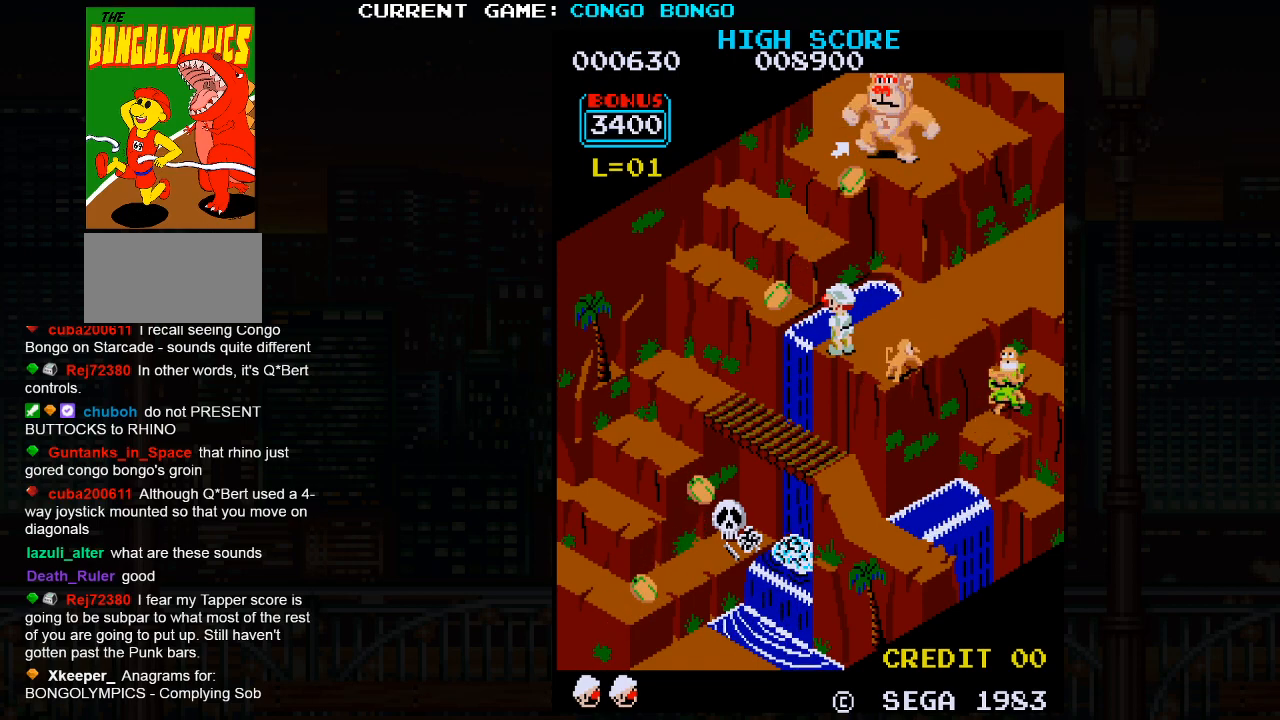
{"buttons": [], "left_stick": "center", "events": []}
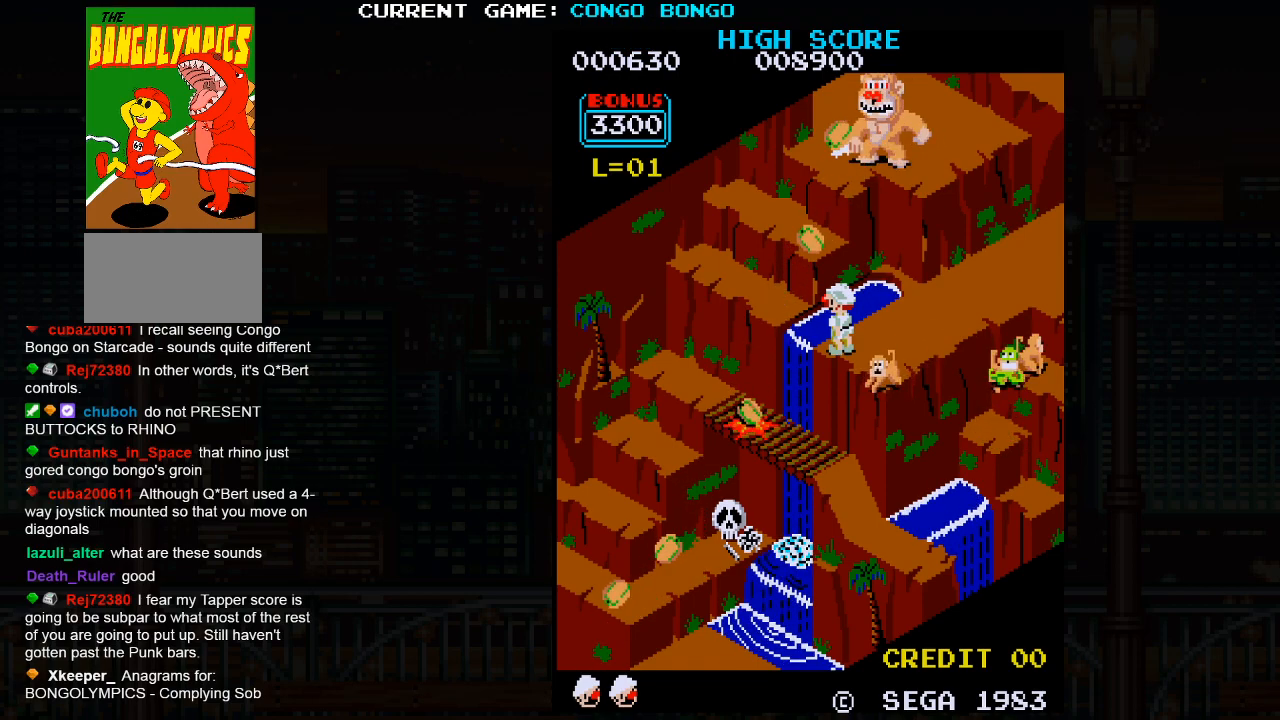
{"buttons": [], "left_stick": "center", "events": []}
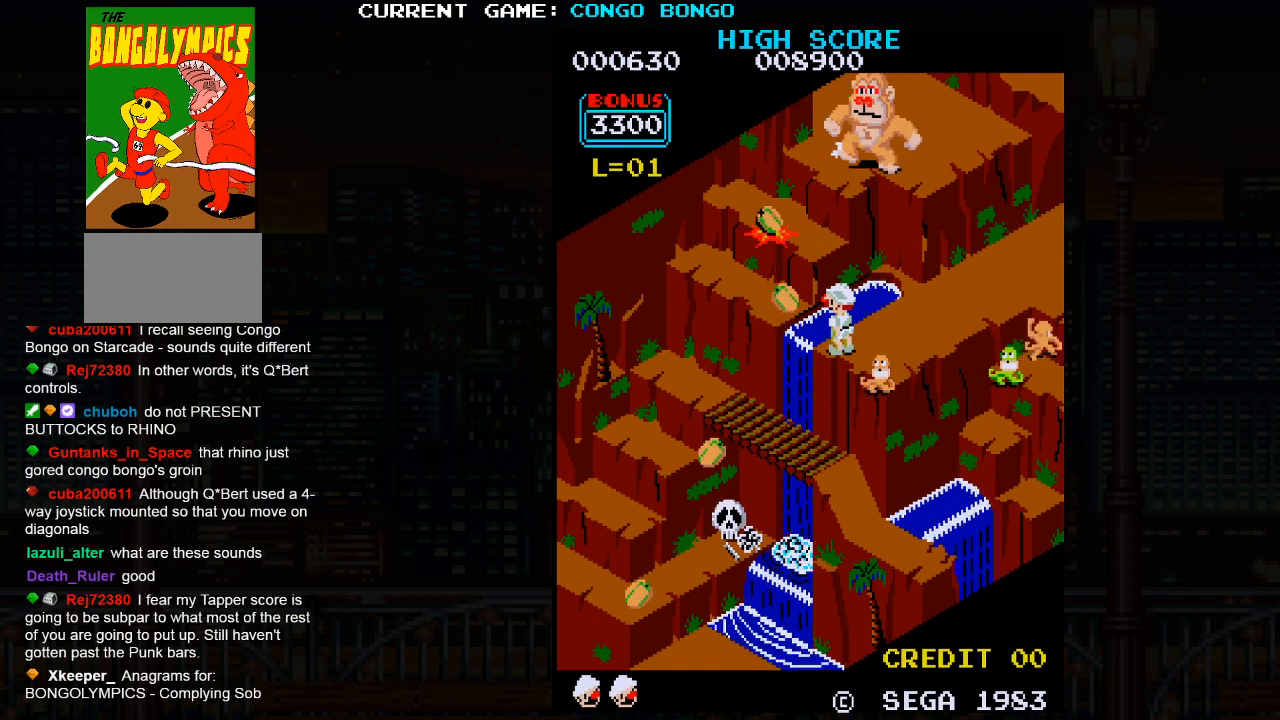
{"buttons": [], "left_stick": "left", "events": [[250, "left_stick", "left"], [333, "SQUARE", "down"], [483, "SQUARE", "up"]]}
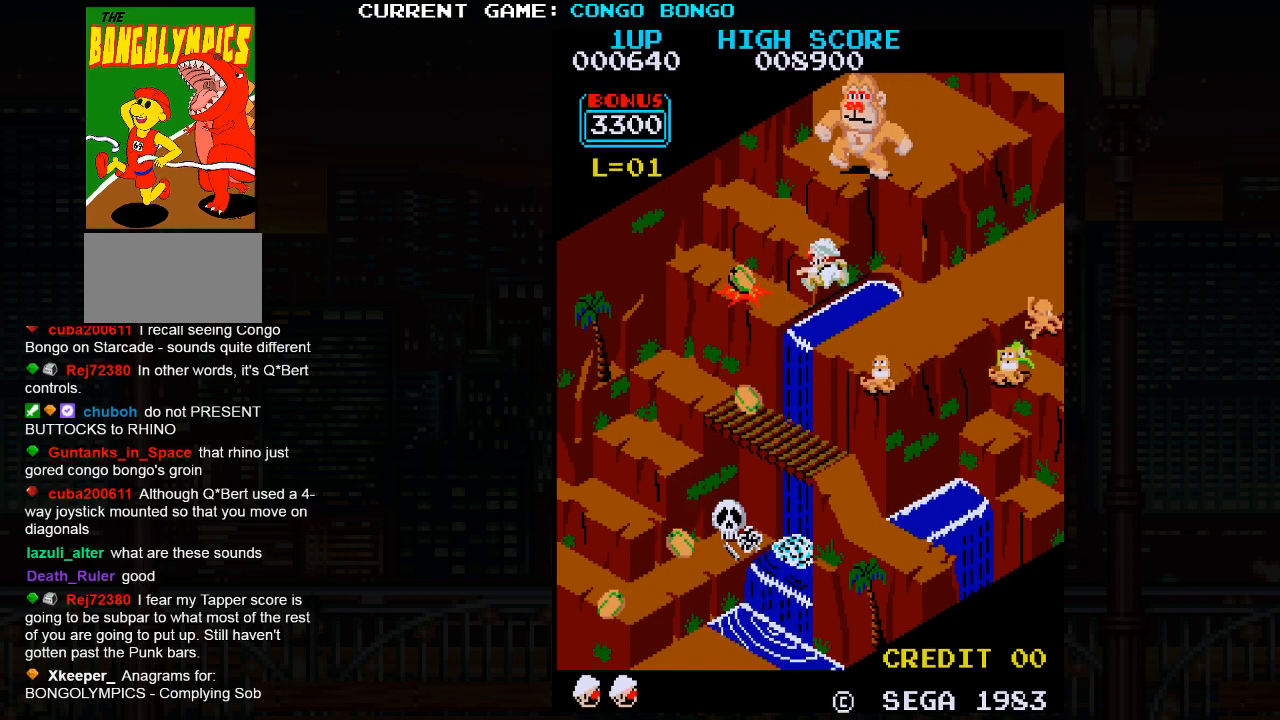
{"buttons": [], "left_stick": "left", "events": []}
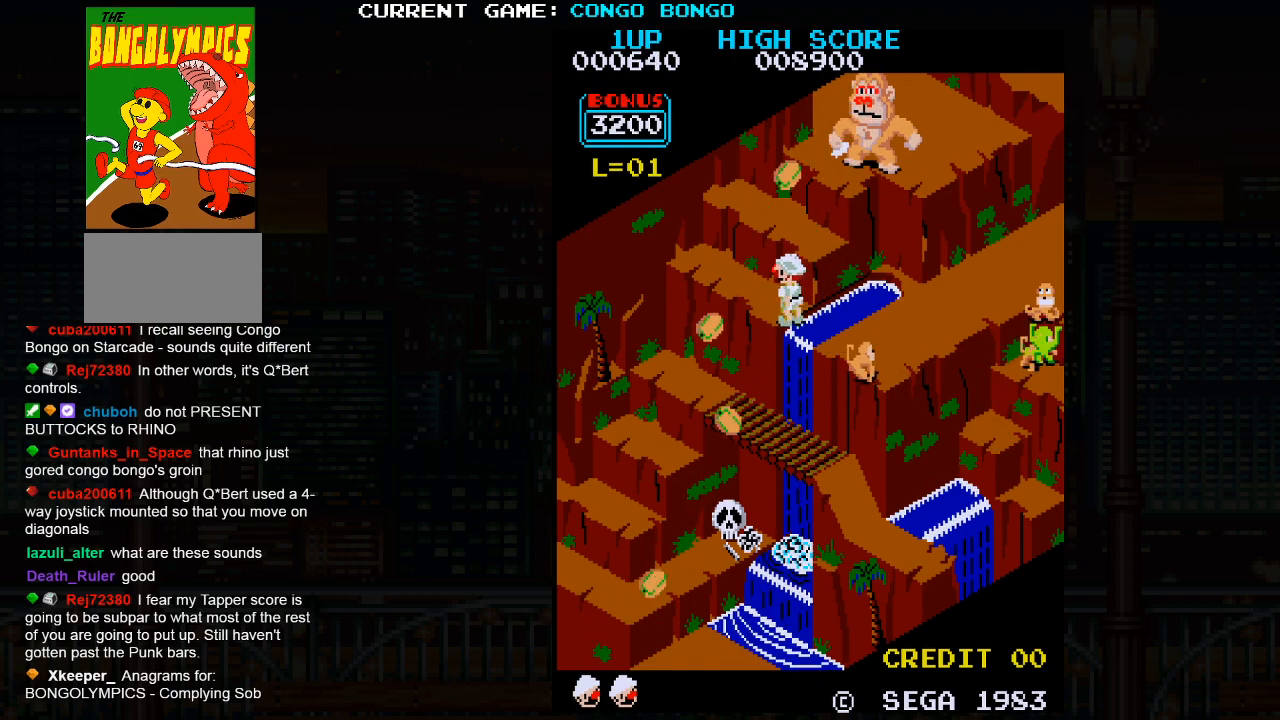
{"buttons": [], "left_stick": "center", "events": [[167, "left_stick", "center"]]}
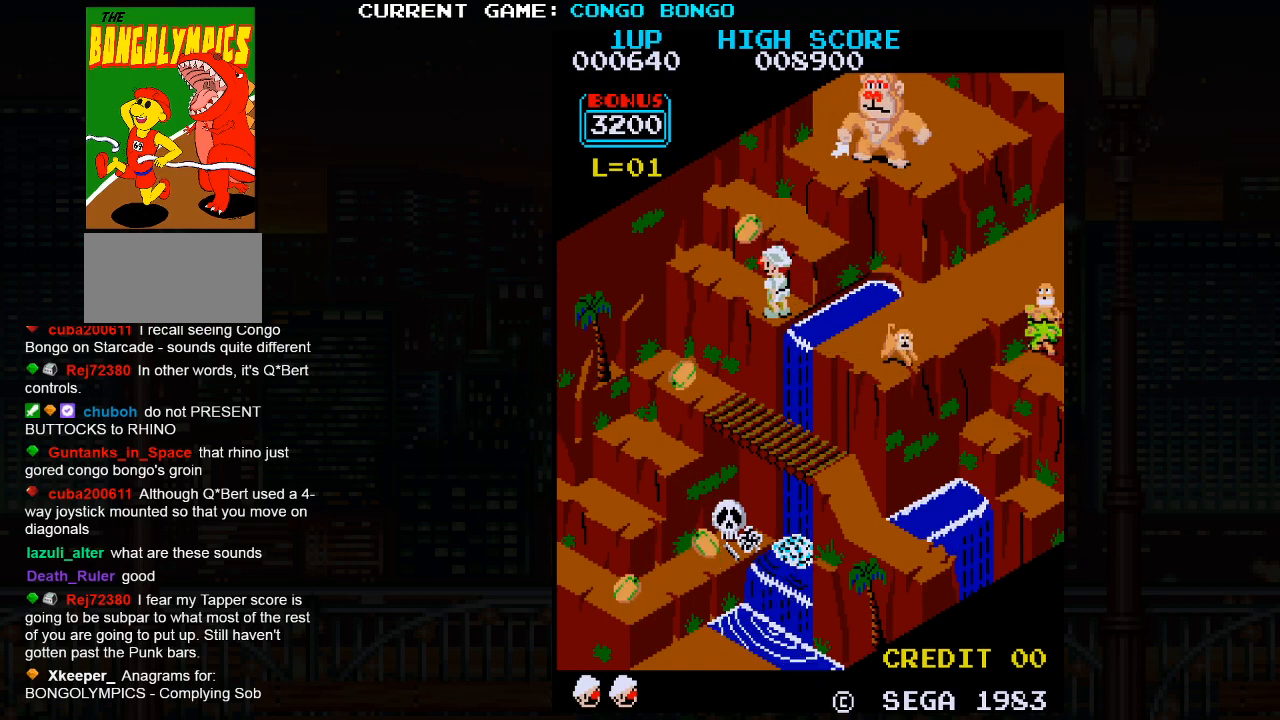
{"buttons": [], "left_stick": "center", "events": []}
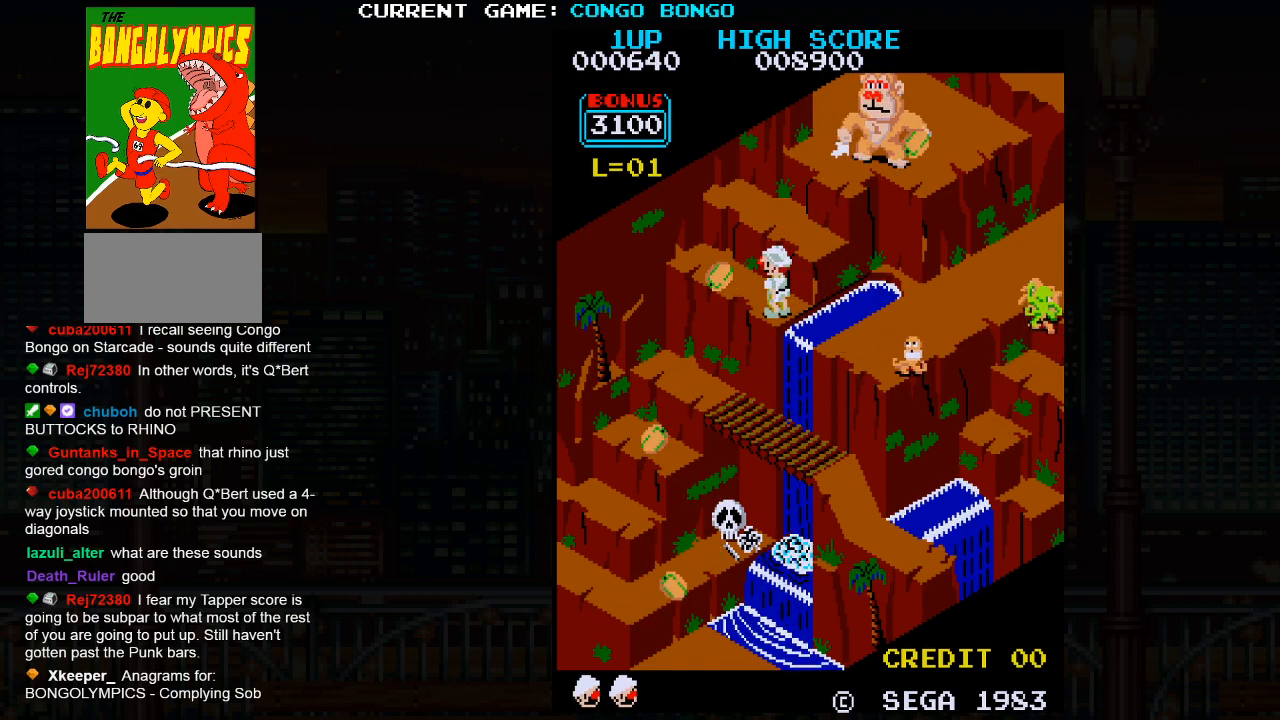
{"buttons": [], "left_stick": "left", "events": [[83, "left_stick", "left"]]}
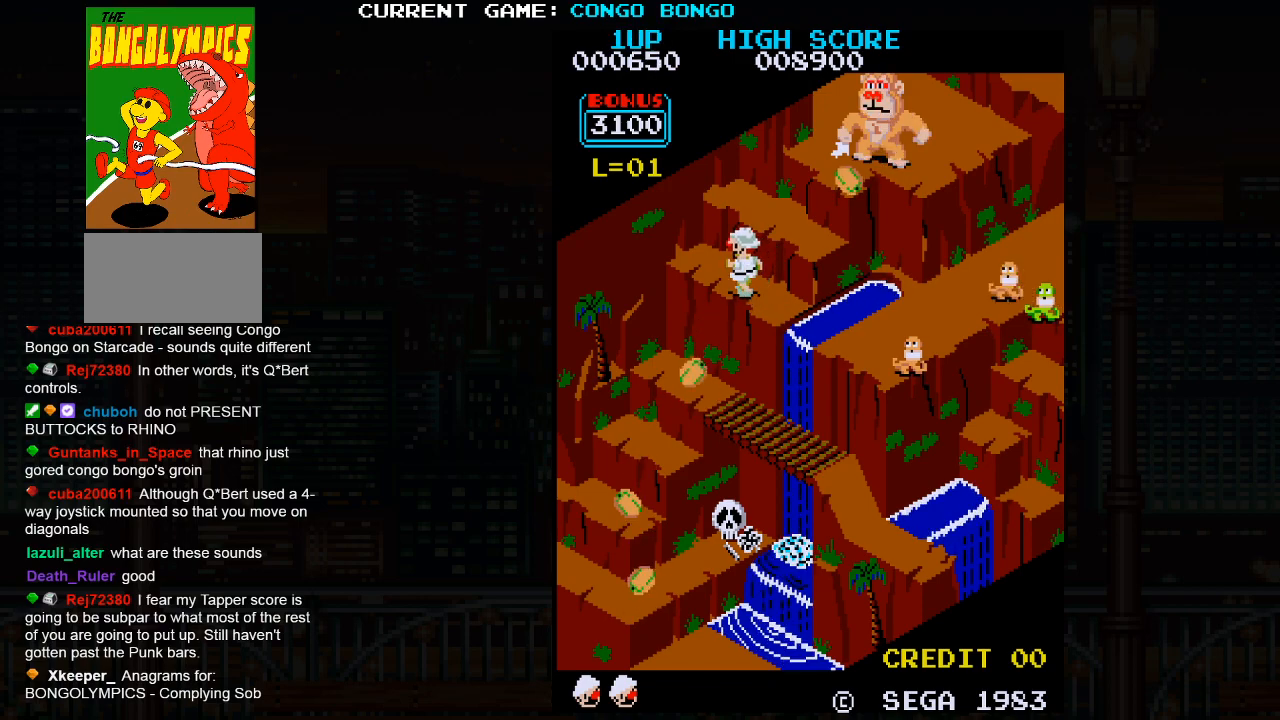
{"buttons": [], "left_stick": "up", "events": [[417, "left_stick", "center"], [500, "left_stick", "up"]]}
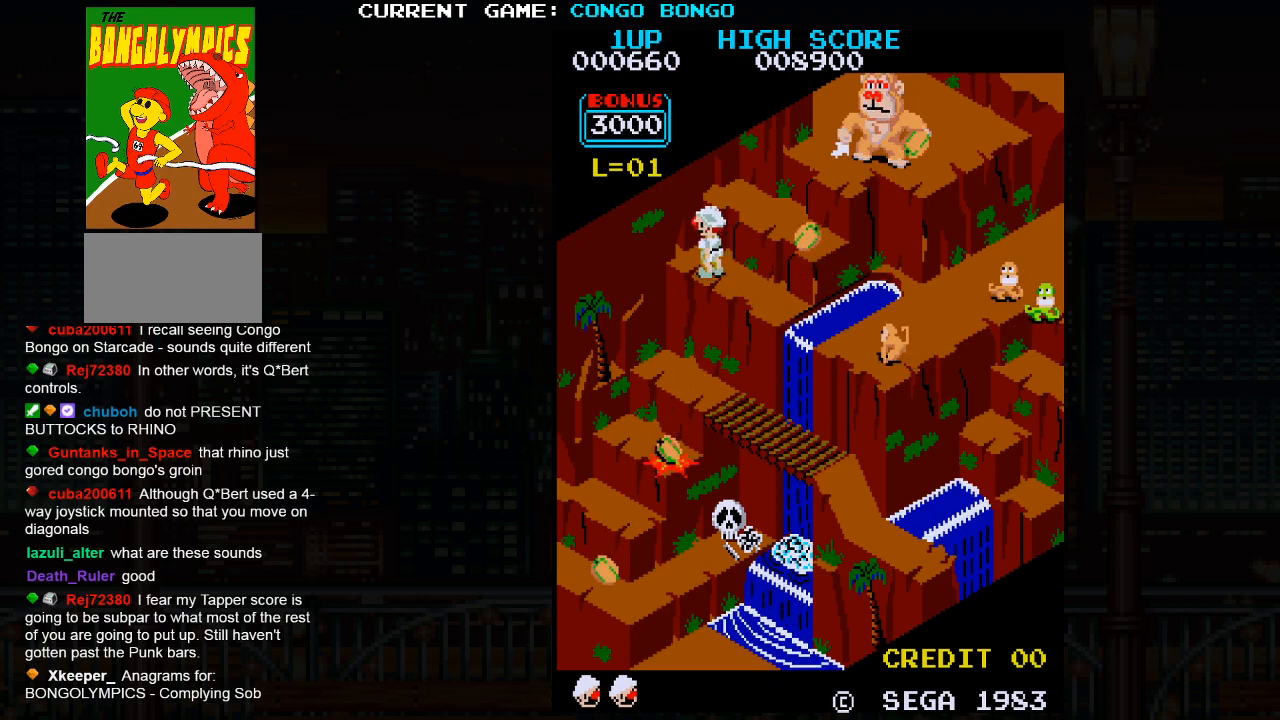
{"buttons": [], "left_stick": "up", "events": []}
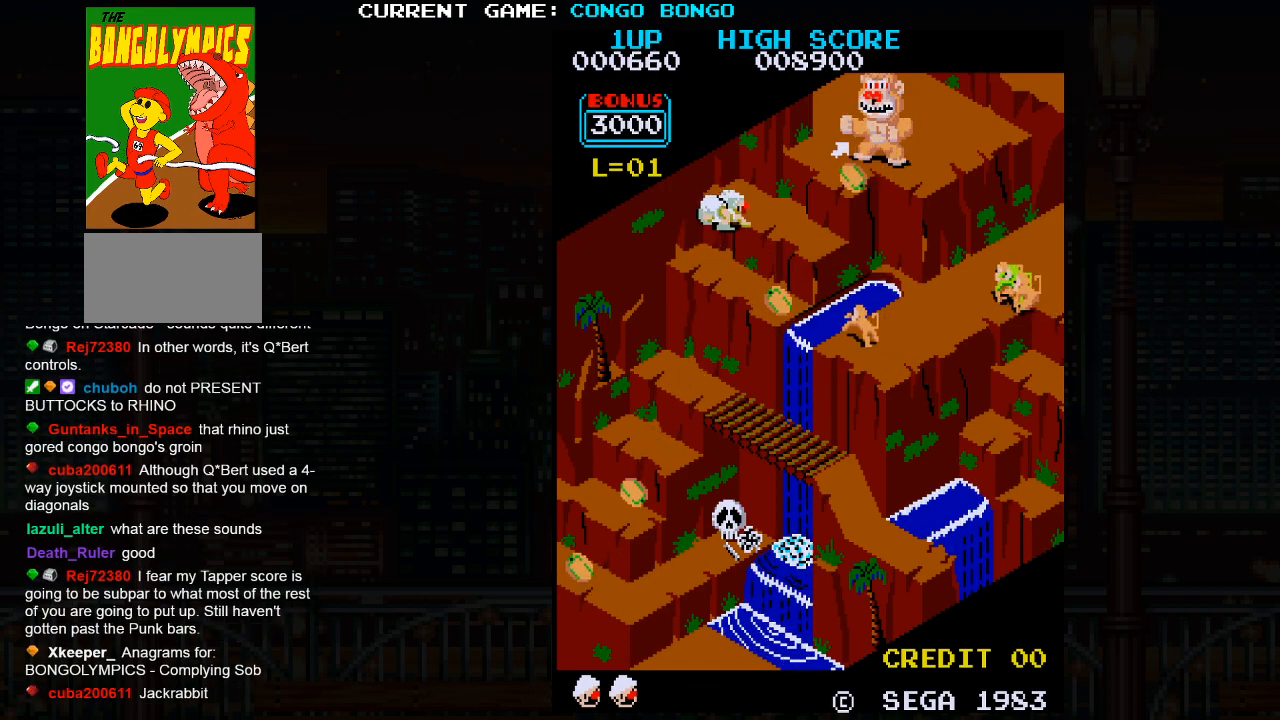
{"buttons": [], "left_stick": "up", "events": []}
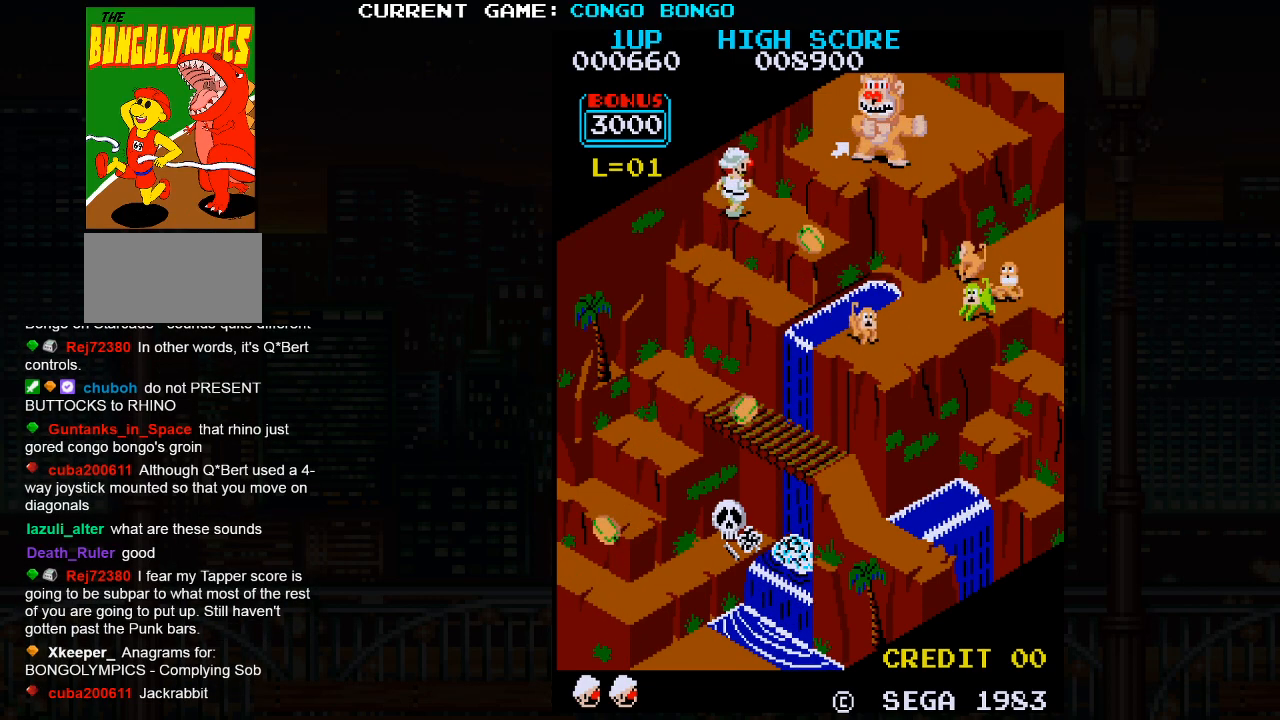
{"buttons": [], "left_stick": "right", "events": [[200, "left_stick", "right"]]}
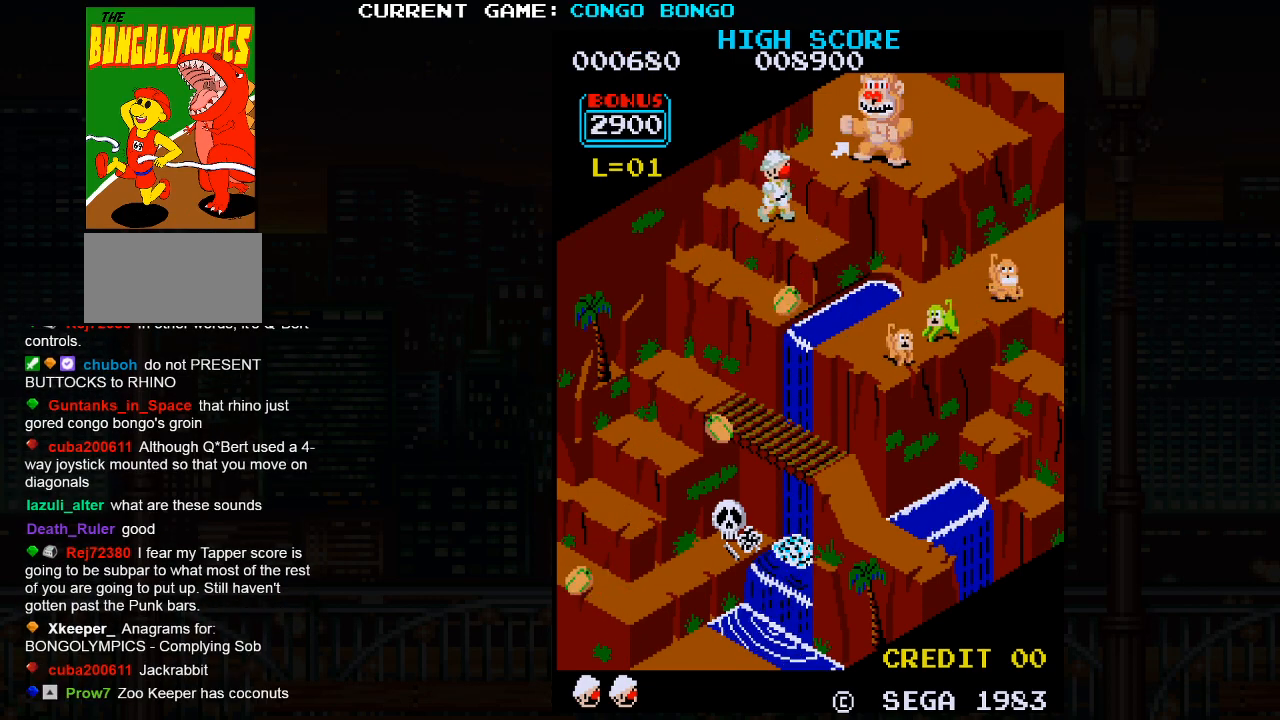
{"buttons": [], "left_stick": "up", "events": [[17, "left_stick", "up"]]}
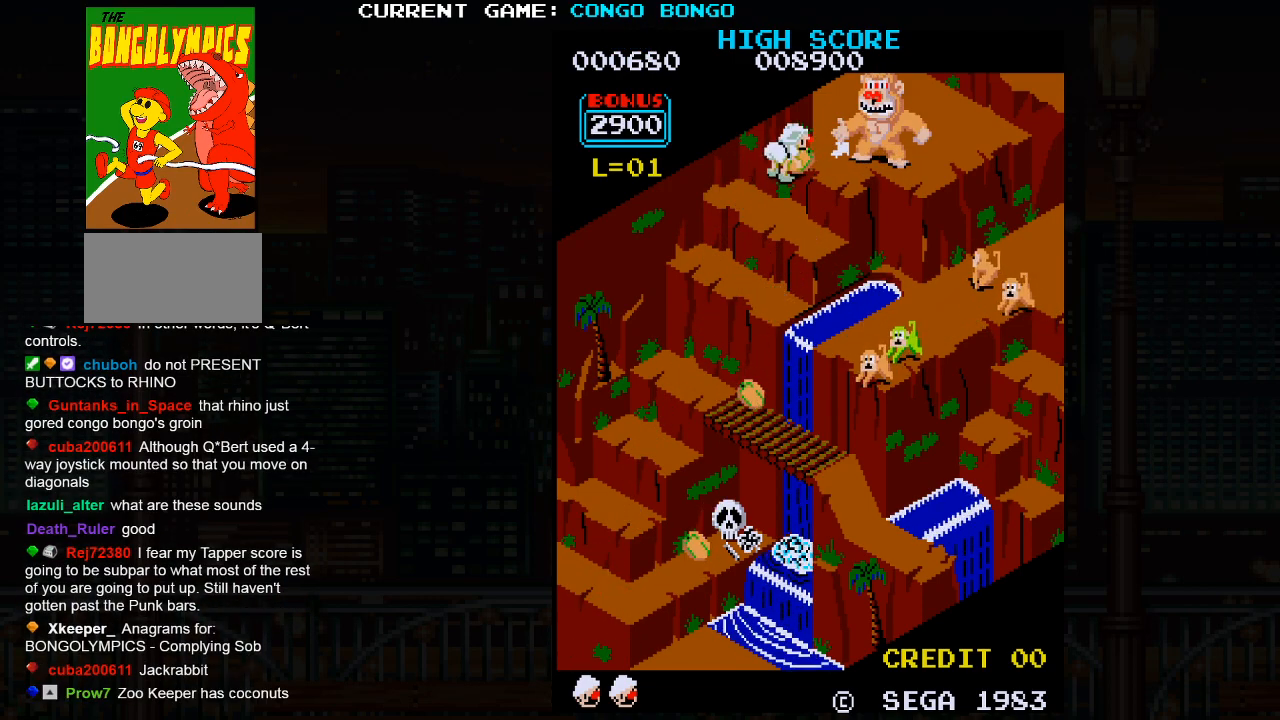
{"buttons": [], "left_stick": "up", "events": [[317, "SQUARE", "down"], [433, "SQUARE", "up"]]}
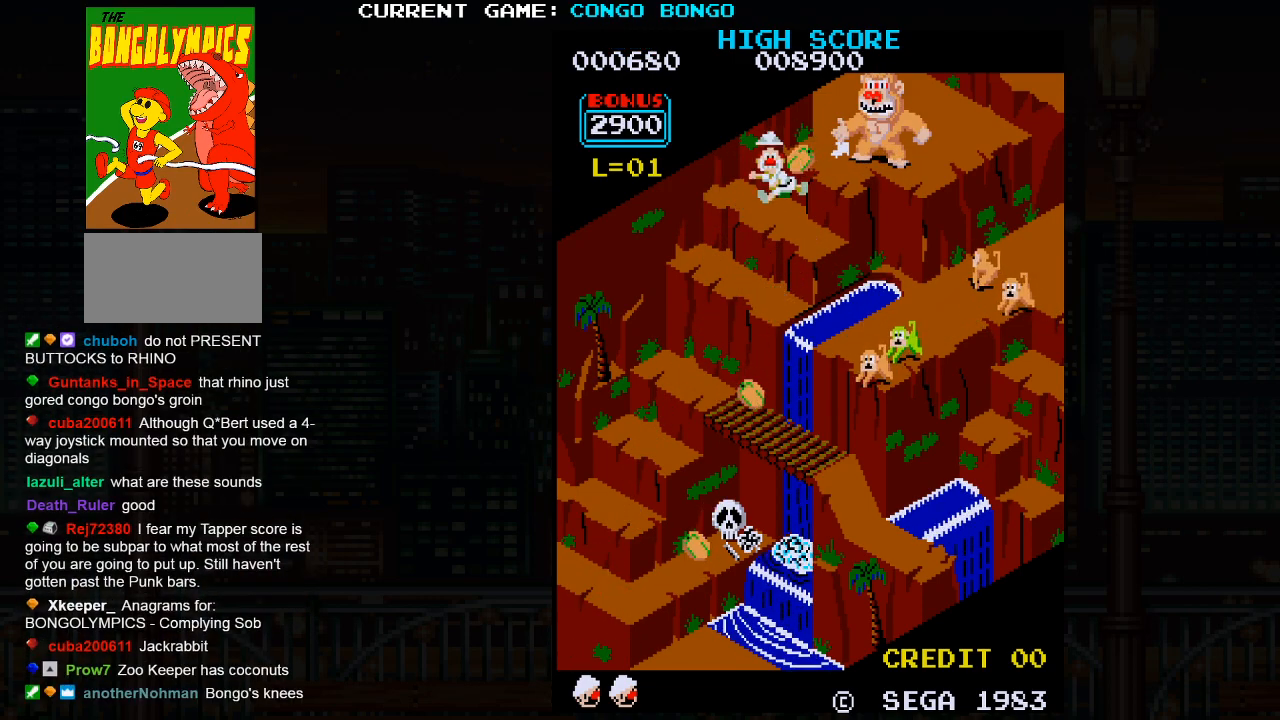
{"buttons": ["SQUARE"], "left_stick": "center", "events": [[150, "SQUARE", "down"], [300, "left_stick", "center"]]}
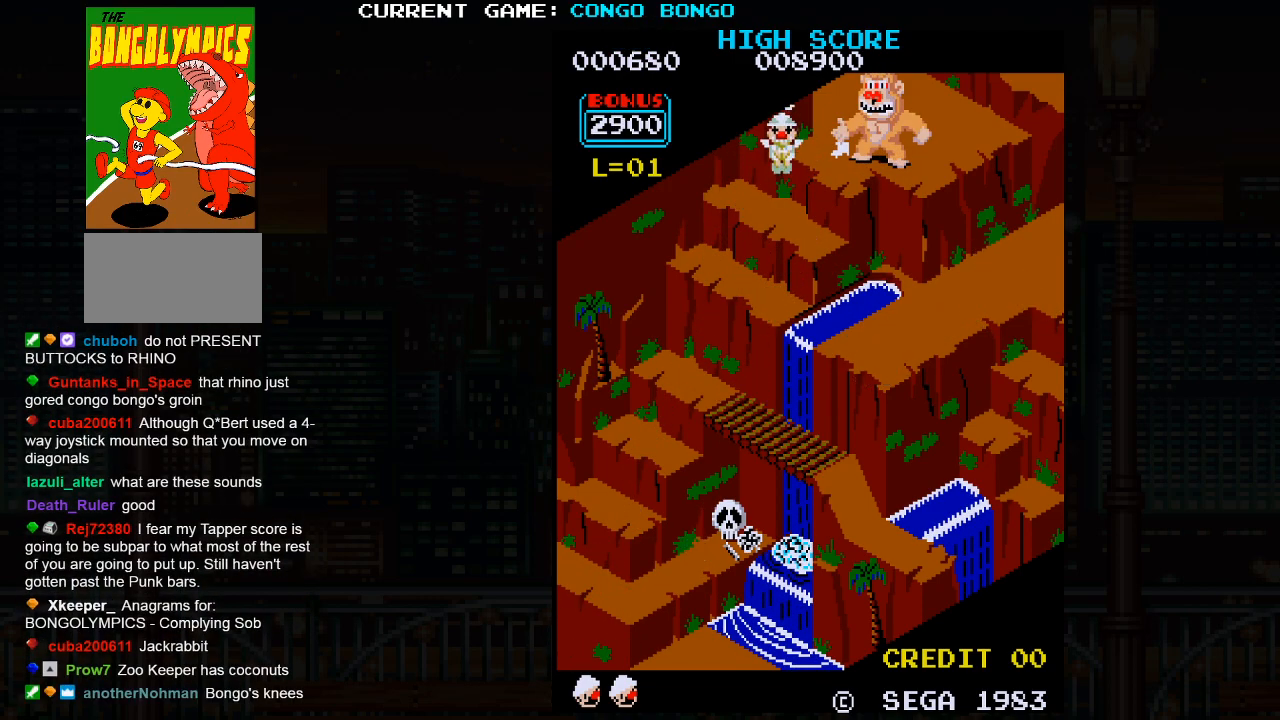
{"buttons": [], "left_stick": "center", "events": [[167, "SQUARE", "up"]]}